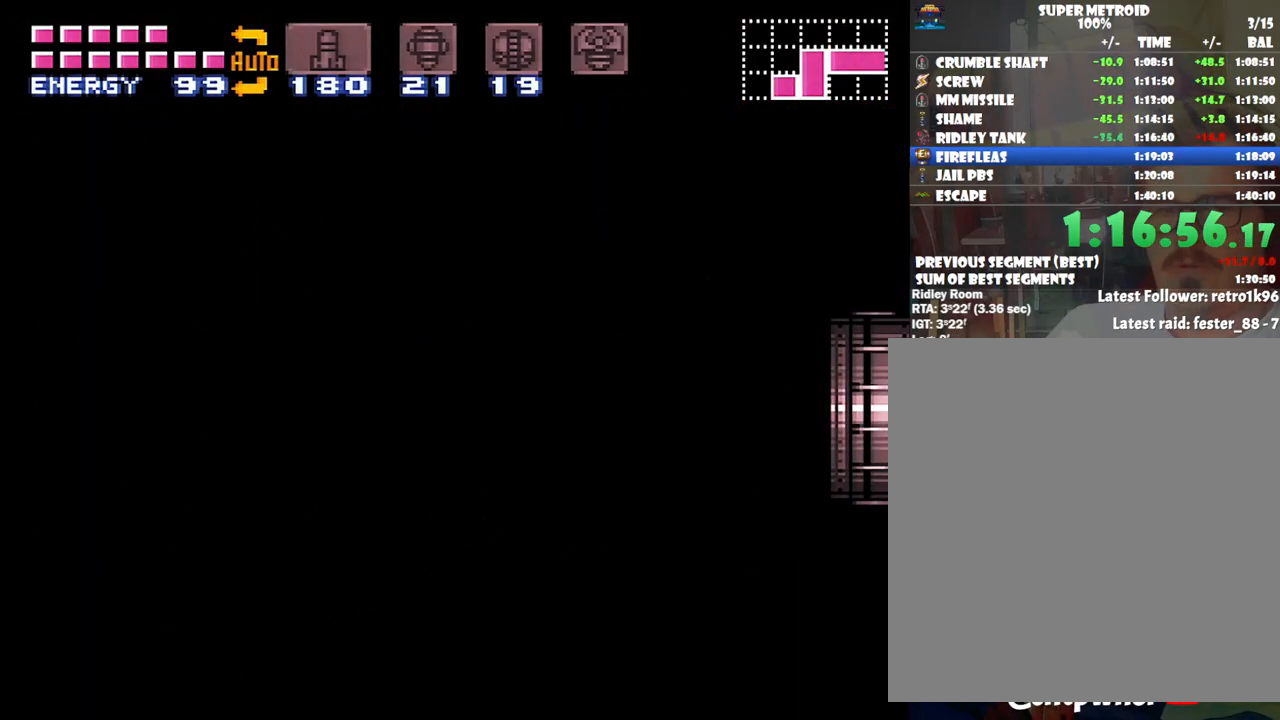
Gameplay with a controller (Nintendo layout); each line is a JSON object with the inputs held at the frame after it. "events" lists button and stick changes between this image and that frame as [ms after this image, input, new state], when the widget could be followed in between. Not read: L3 R3.
{"buttons": ["A"], "events": [[33, "A", "up"], [167, "A", "down"], [267, "DPAD_RIGHT", "down"], [350, "DPAD_RIGHT", "up"]]}
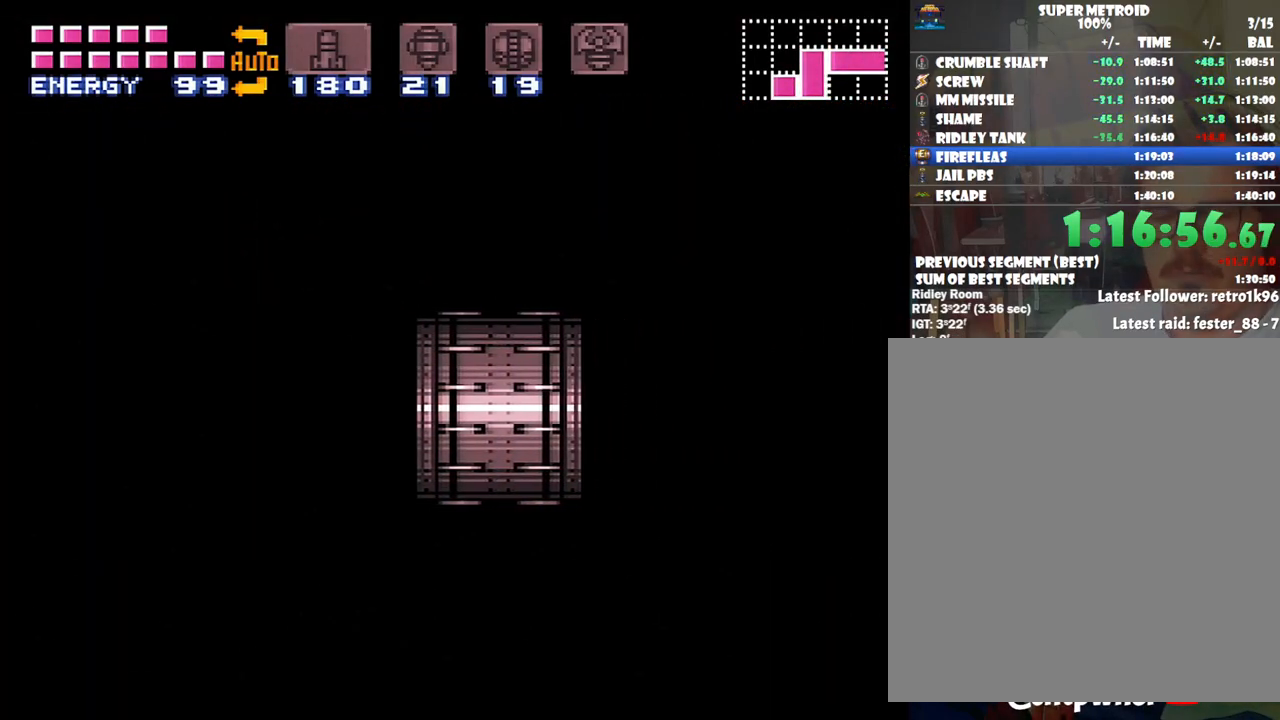
{"buttons": [], "events": [[133, "A", "up"]]}
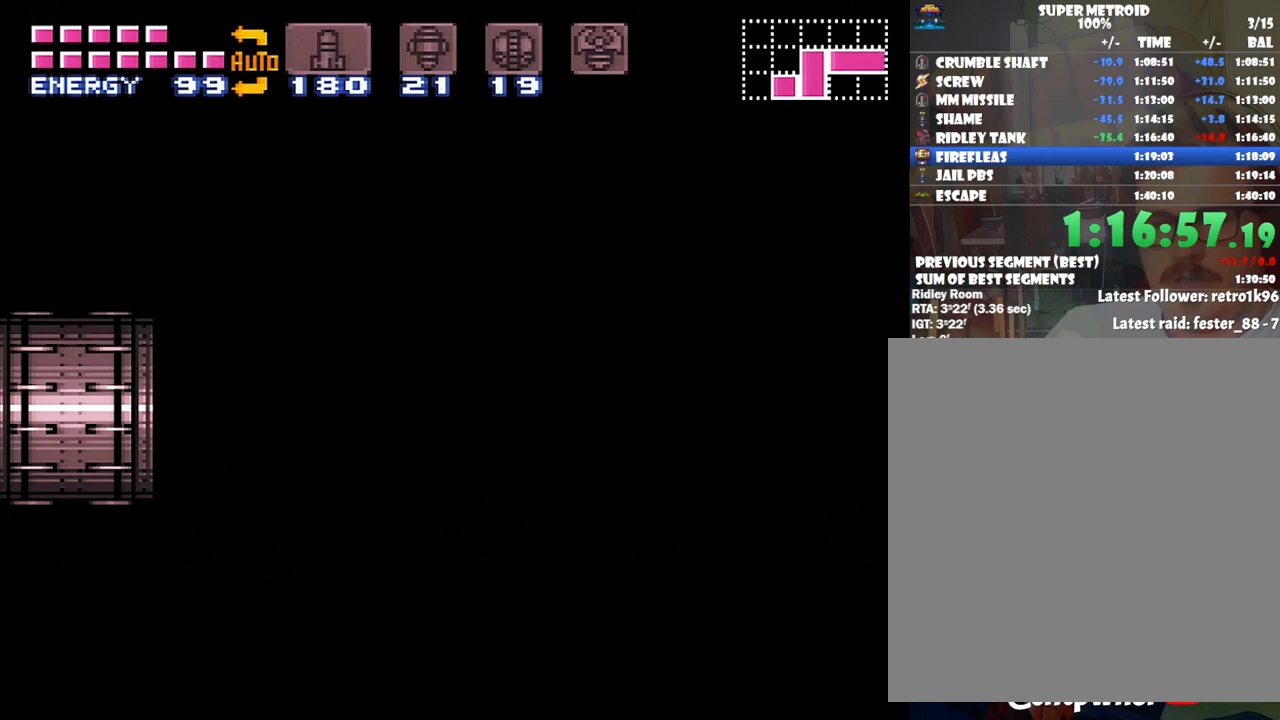
{"buttons": [], "events": []}
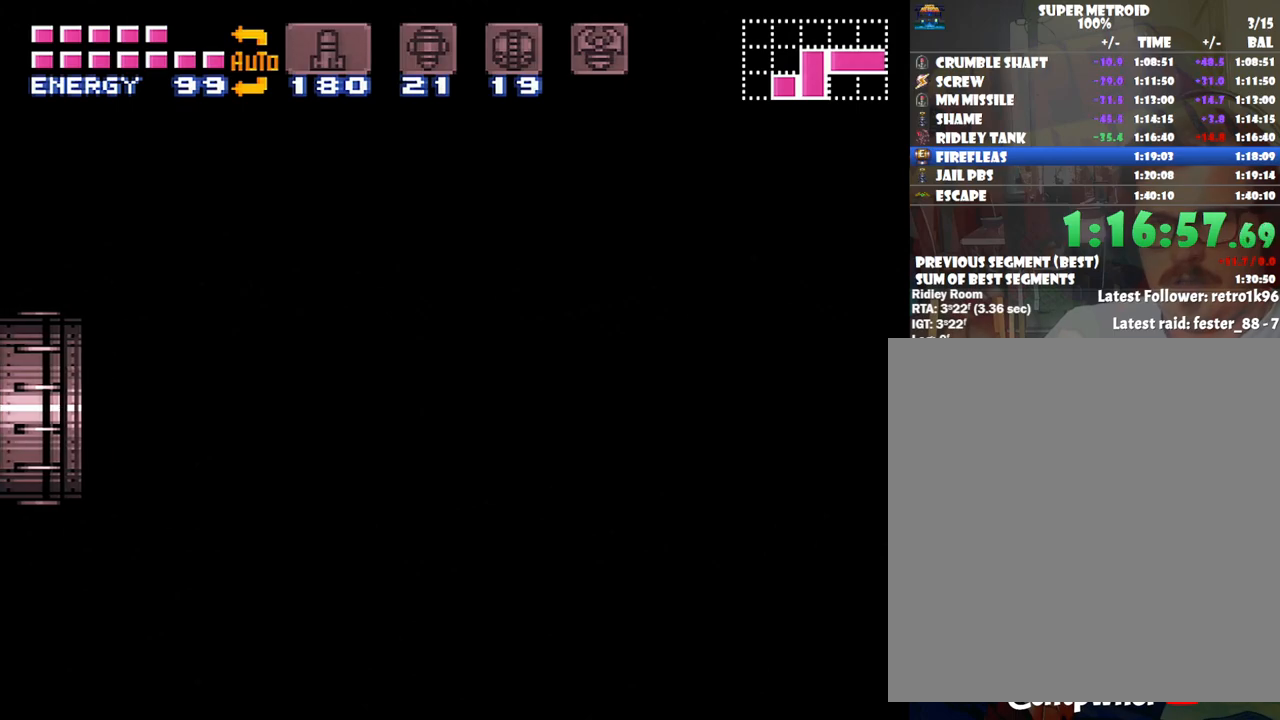
{"buttons": [], "events": []}
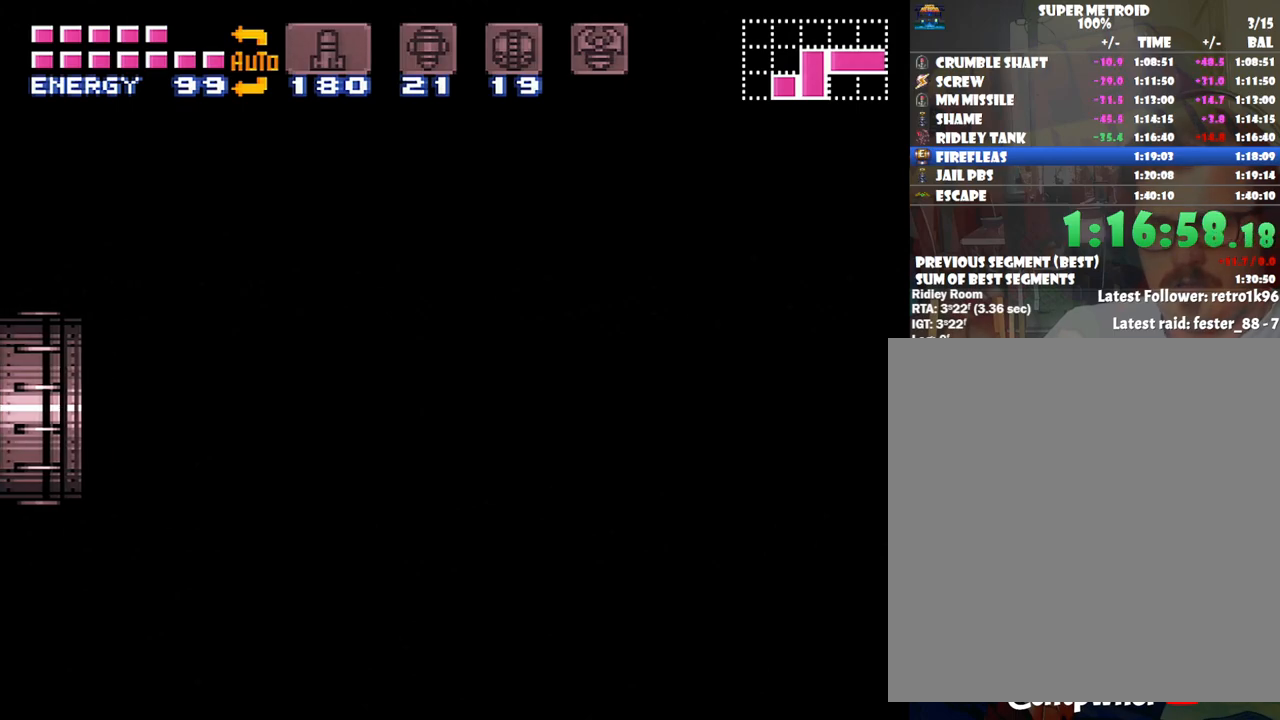
{"buttons": [], "events": []}
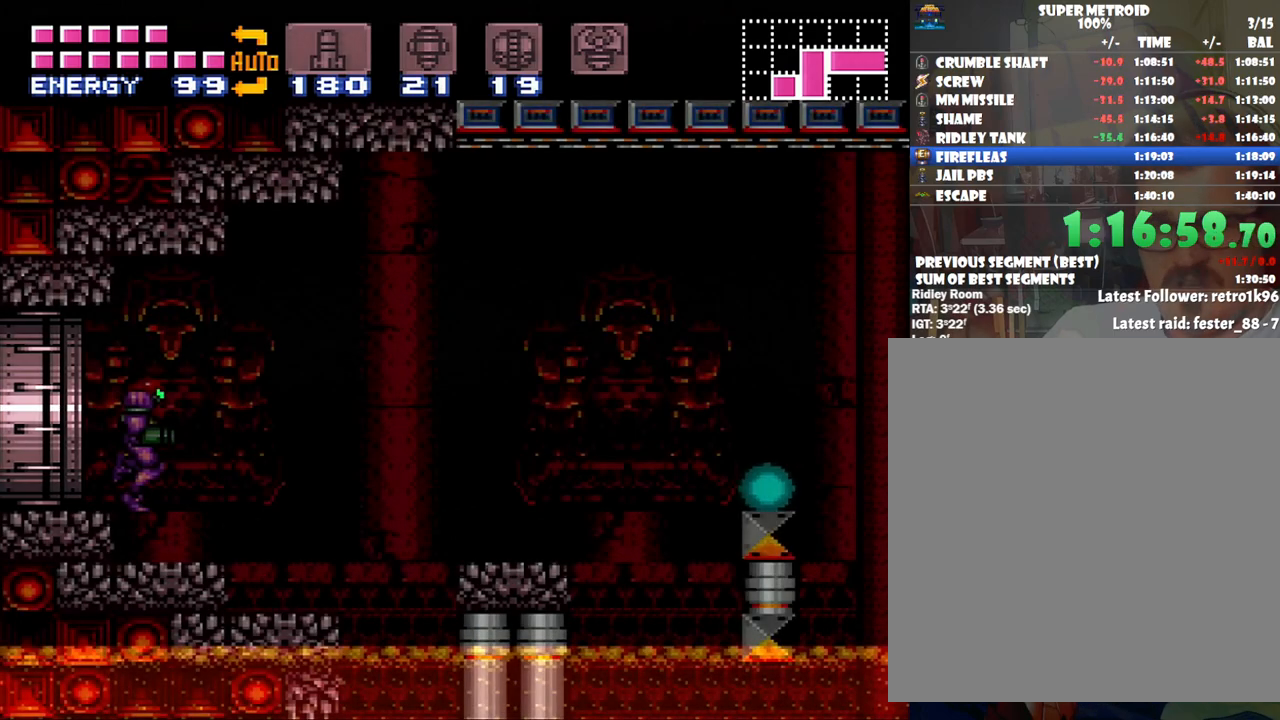
{"buttons": ["A"], "events": [[183, "DPAD_LEFT", "down"], [317, "A", "down"], [483, "DPAD_LEFT", "up"]]}
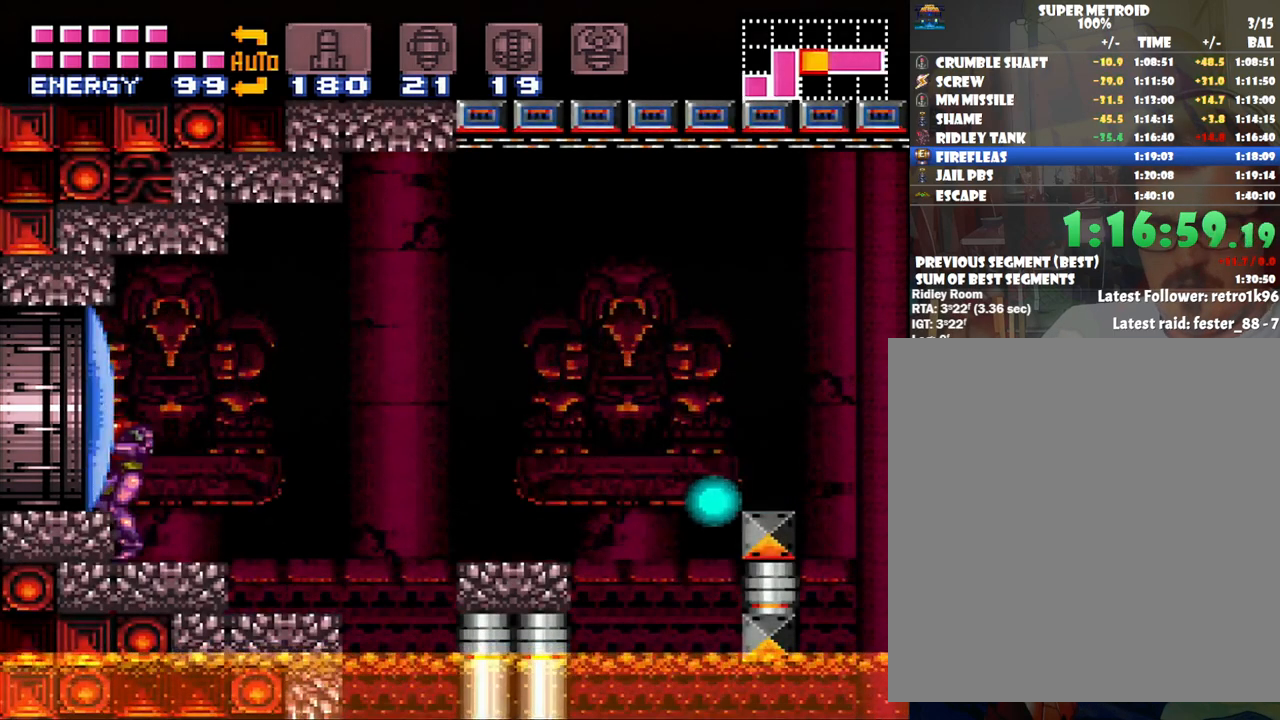
{"buttons": ["A", "B", "DPAD_RIGHT"], "events": [[100, "DPAD_RIGHT", "down"], [417, "B", "down"]]}
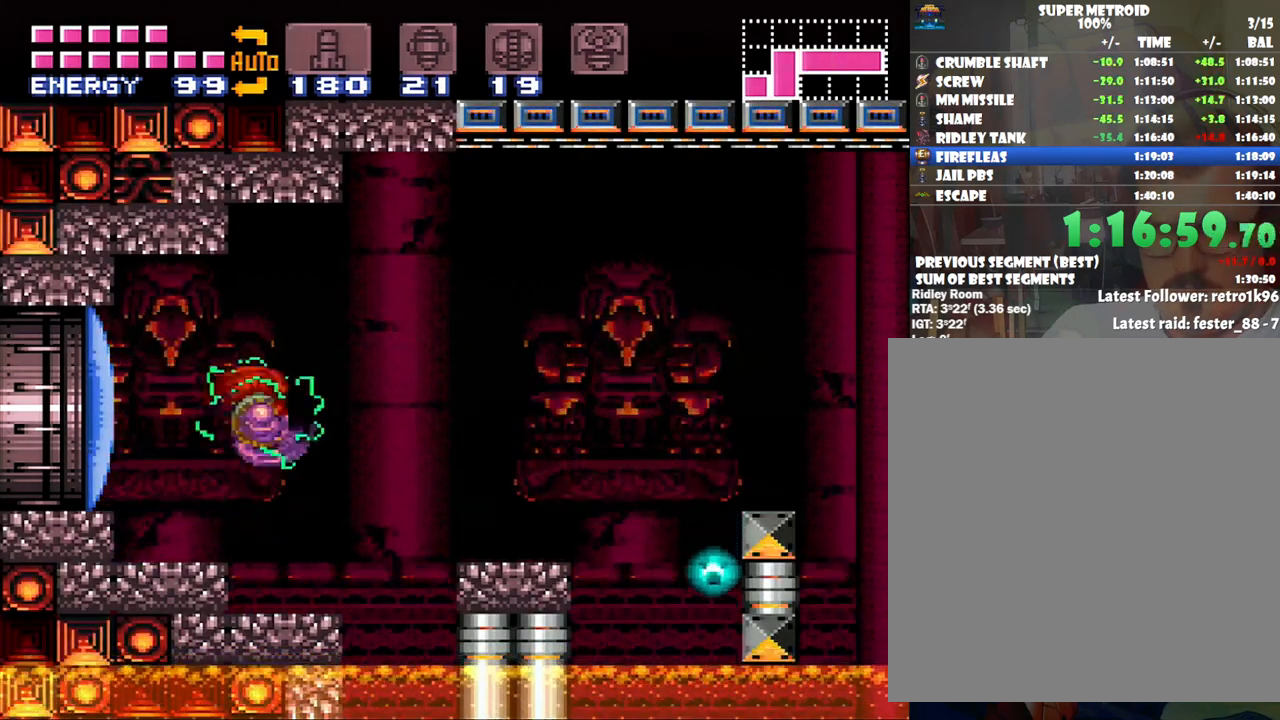
{"buttons": ["DPAD_RIGHT"], "events": [[67, "B", "up"], [100, "A", "up"]]}
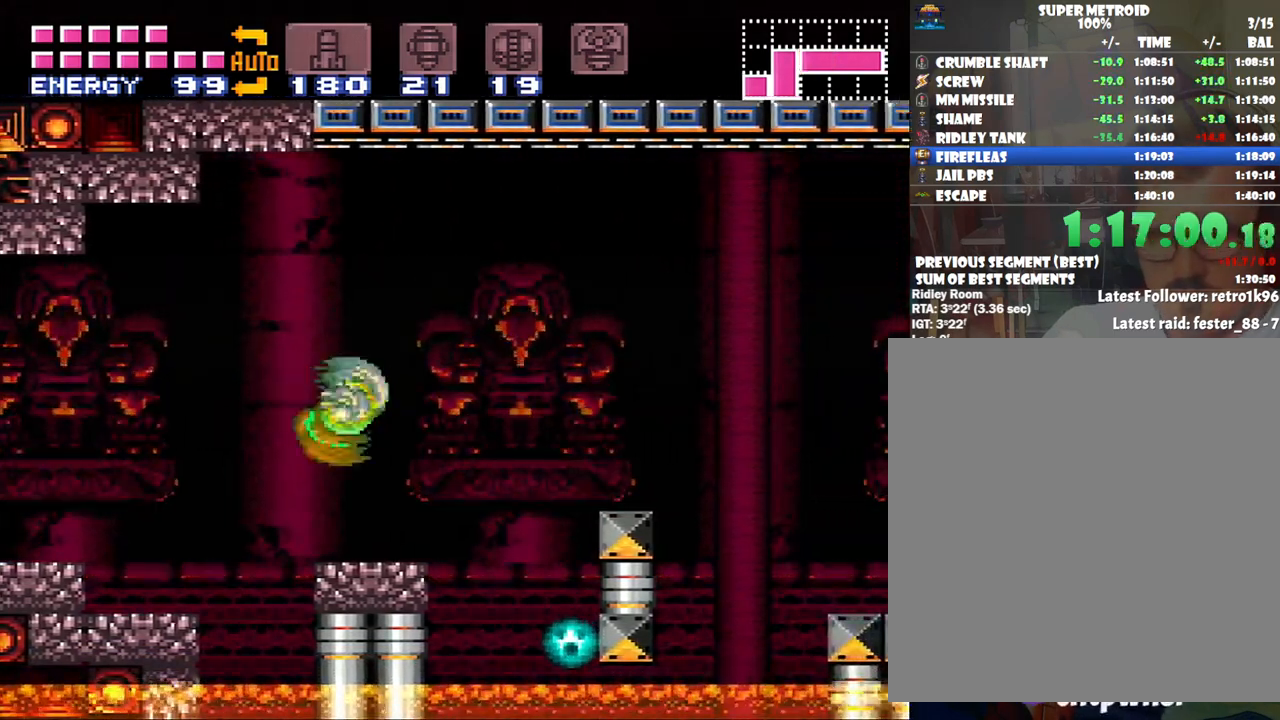
{"buttons": ["DPAD_RIGHT"], "events": [[33, "B", "down"], [300, "B", "up"]]}
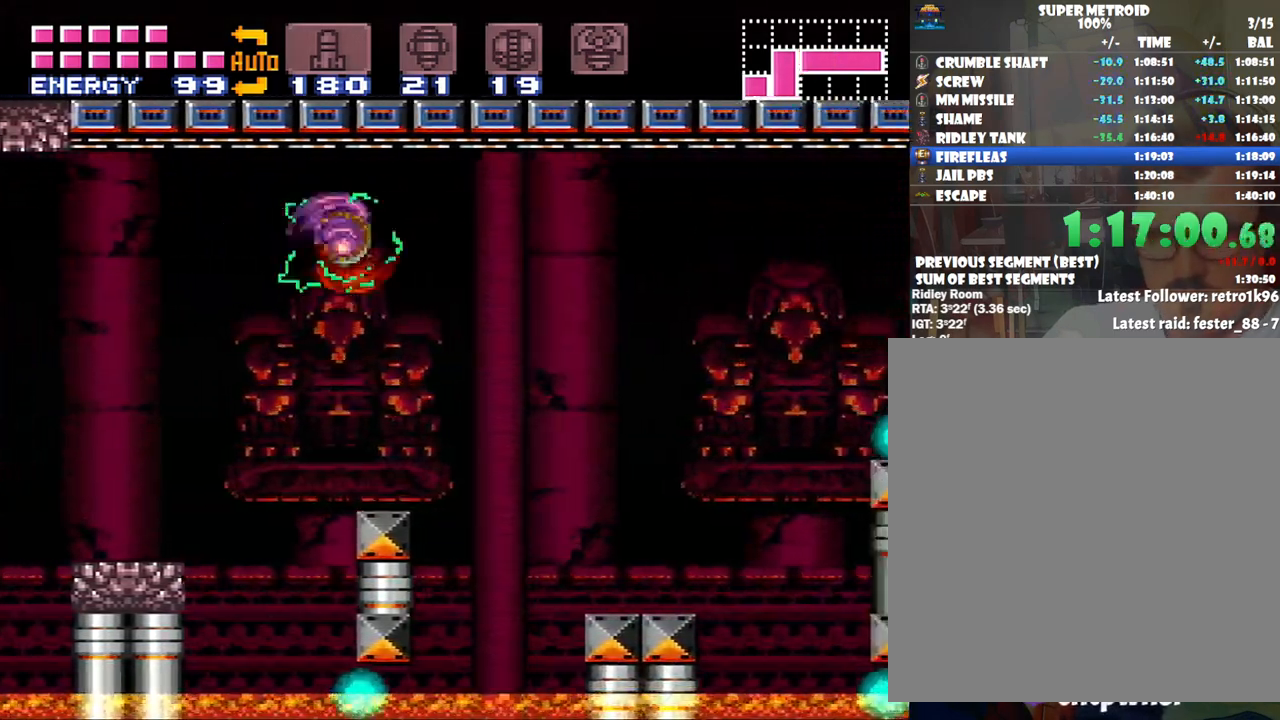
{"buttons": ["DPAD_RIGHT"], "events": [[233, "B", "down"], [383, "B", "up"]]}
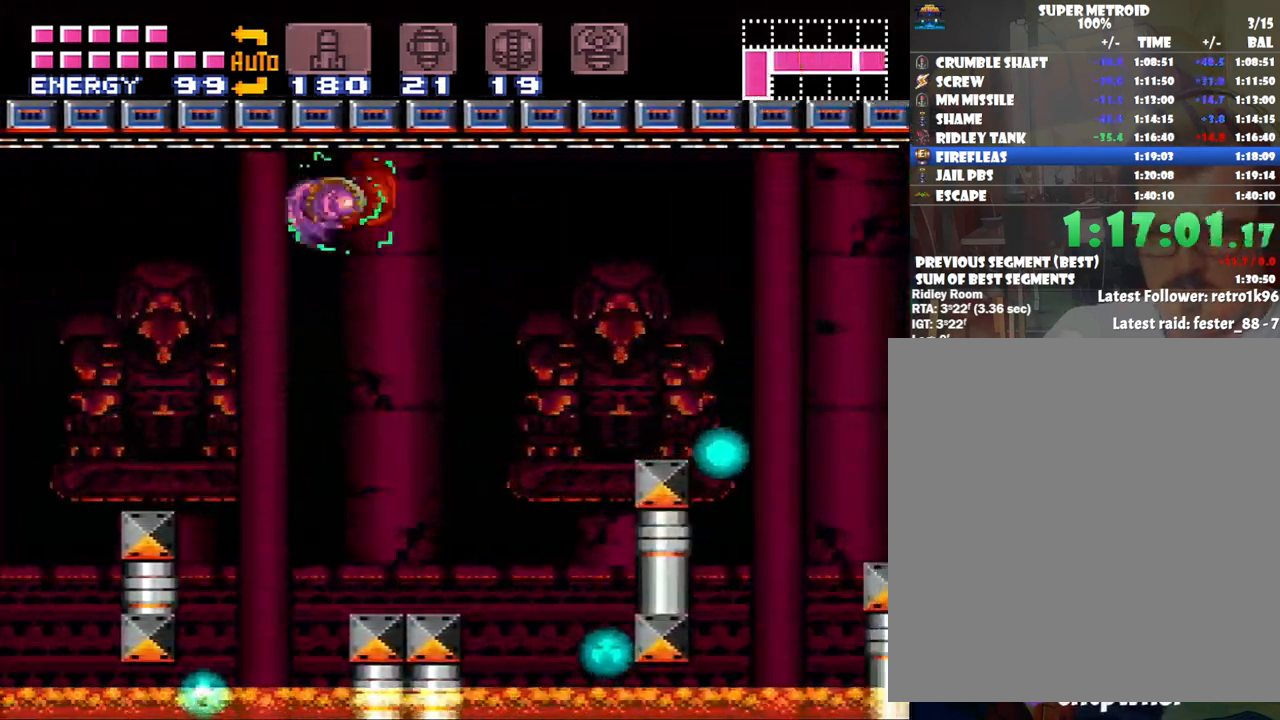
{"buttons": ["DPAD_RIGHT"], "events": [[317, "B", "down"], [467, "B", "up"]]}
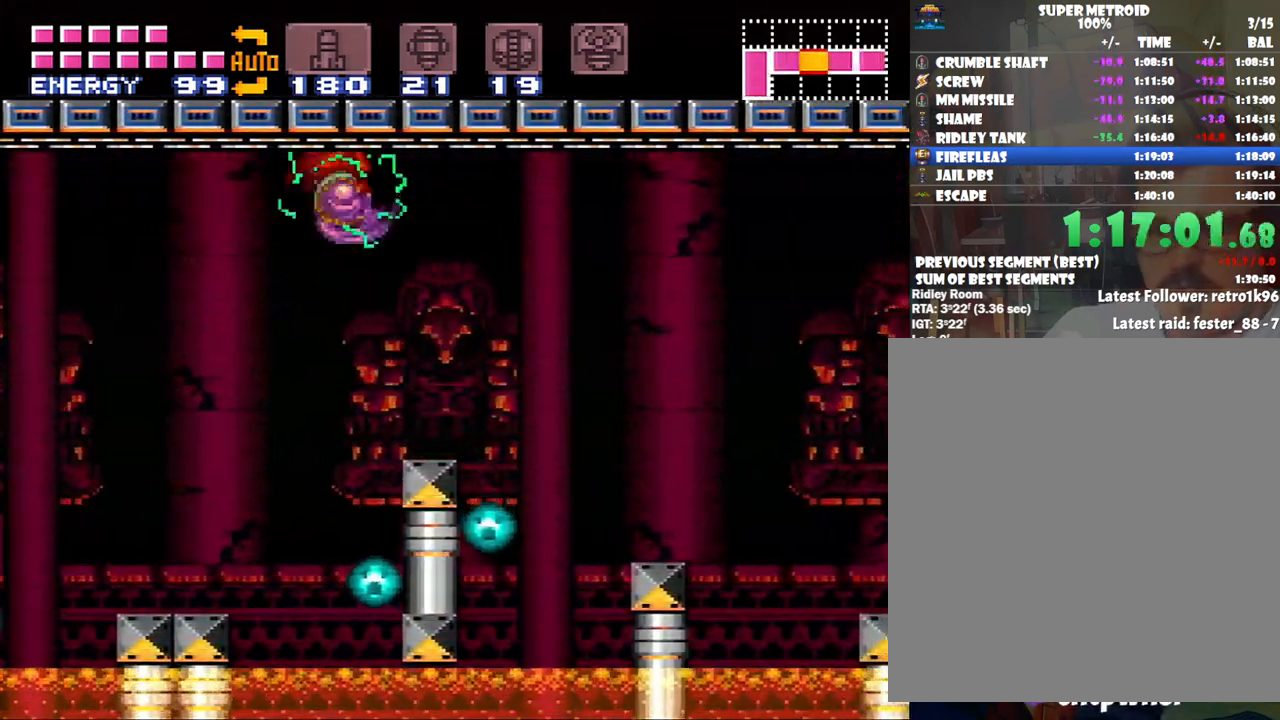
{"buttons": ["B", "DPAD_RIGHT"], "events": [[433, "B", "down"]]}
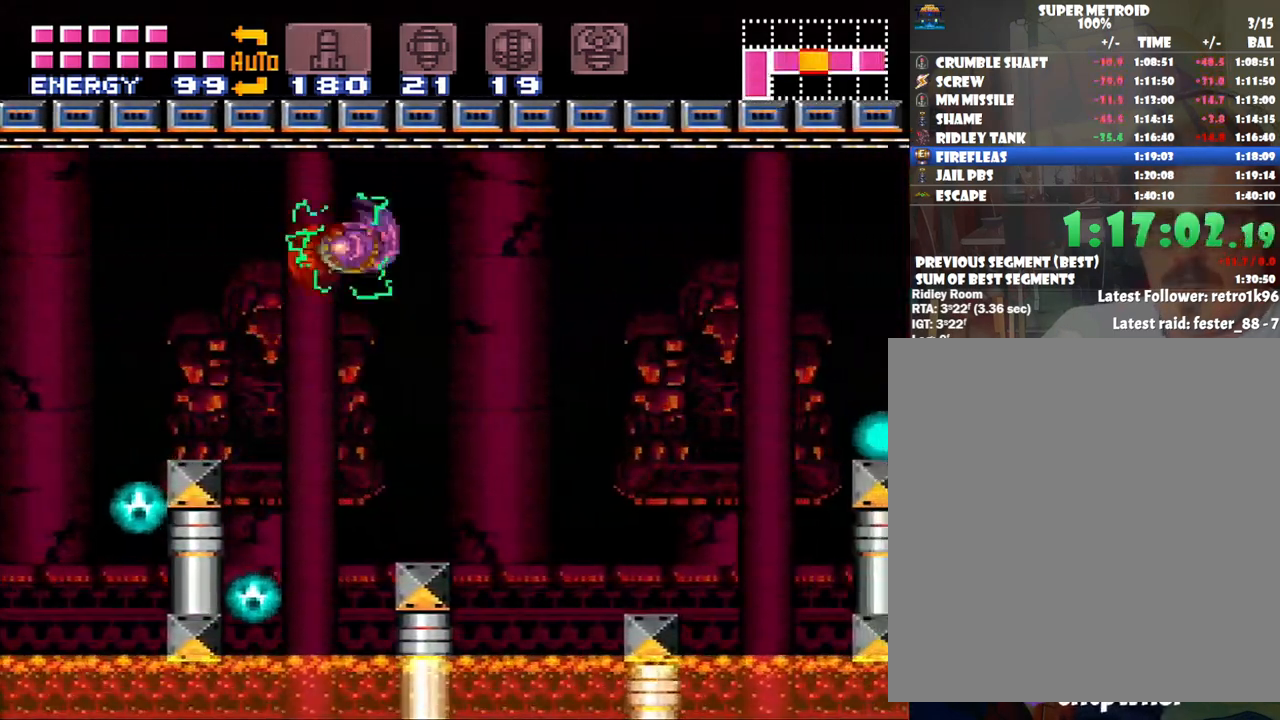
{"buttons": ["DPAD_RIGHT"], "events": [[67, "B", "up"]]}
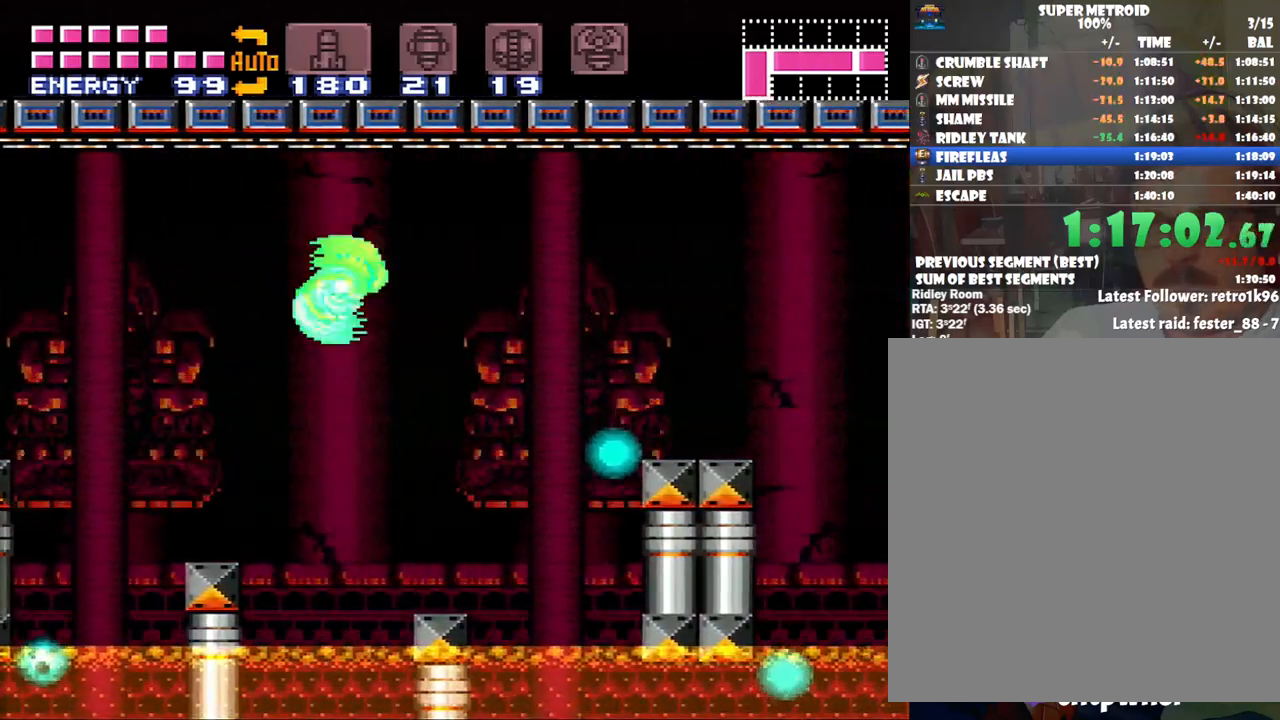
{"buttons": ["DPAD_RIGHT"], "events": [[33, "B", "down"], [200, "B", "up"]]}
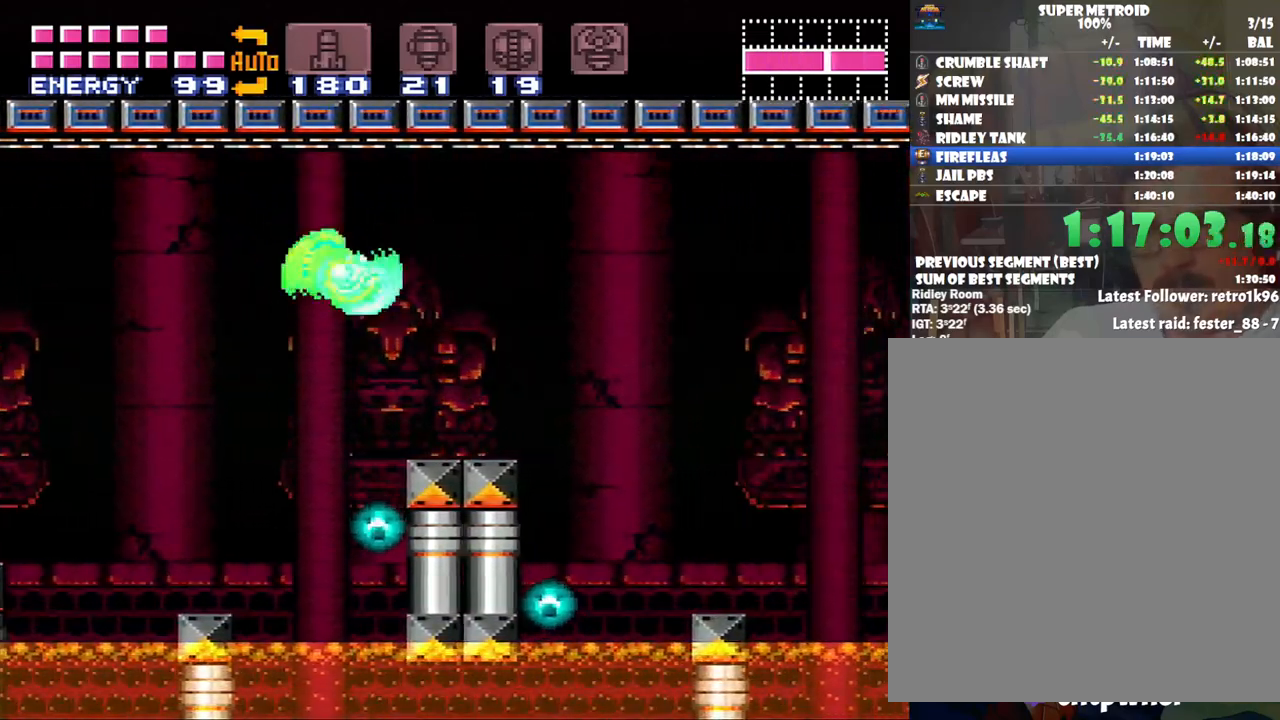
{"buttons": ["DPAD_RIGHT"], "events": [[100, "B", "down"], [283, "B", "up"]]}
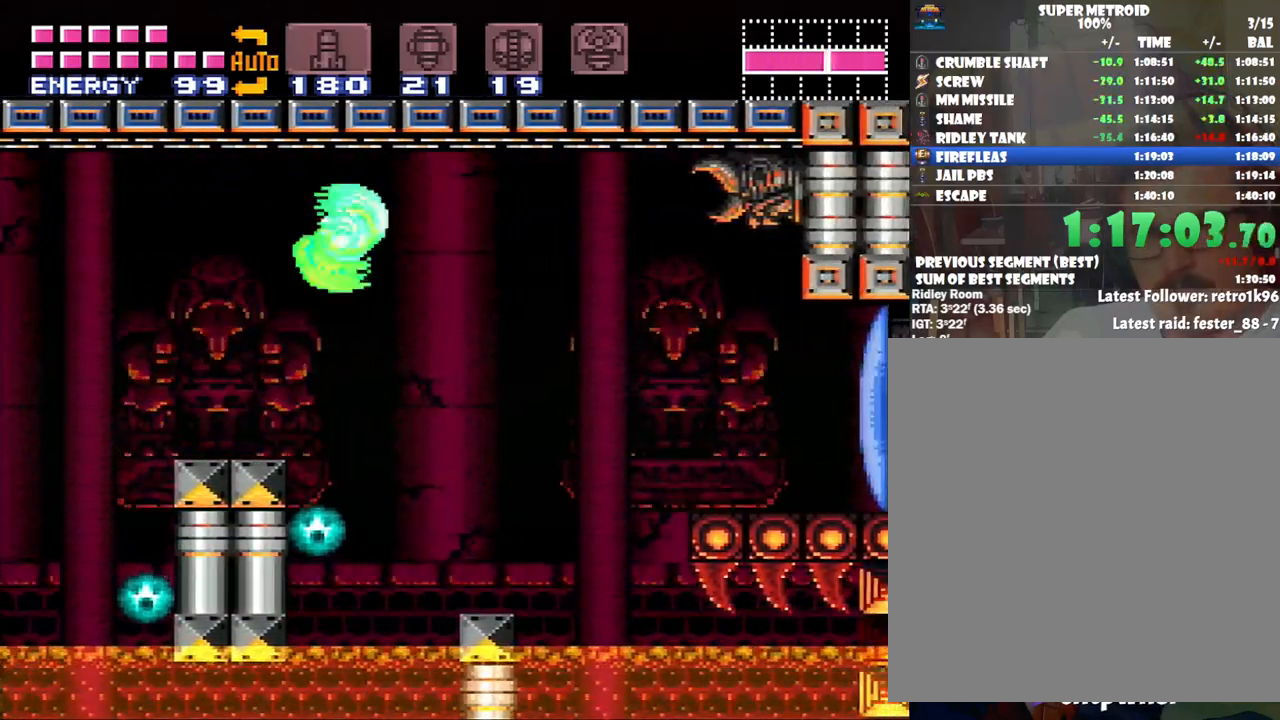
{"buttons": ["L1", "DPAD_RIGHT"], "events": [[133, "B", "down"], [317, "B", "up"], [417, "L1", "down"]]}
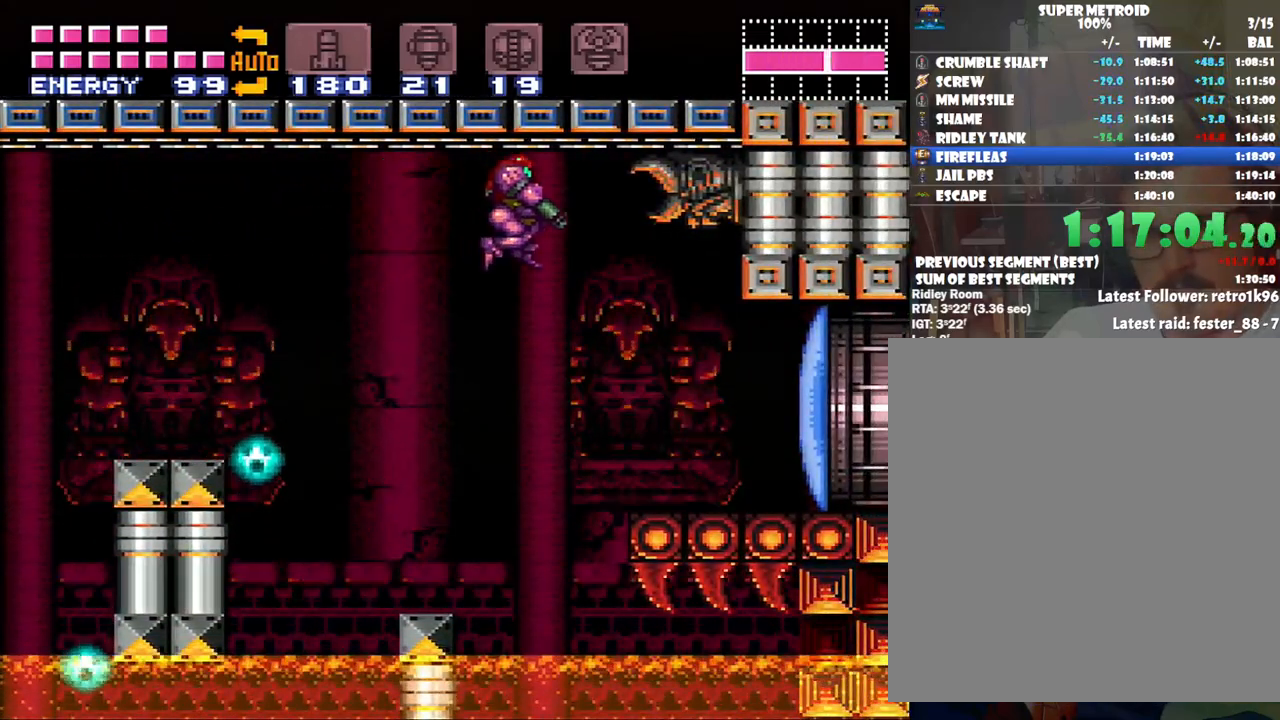
{"buttons": ["A", "DPAD_RIGHT"], "events": [[33, "Y", "down"], [83, "L1", "up"], [167, "Y", "up"], [350, "A", "down"]]}
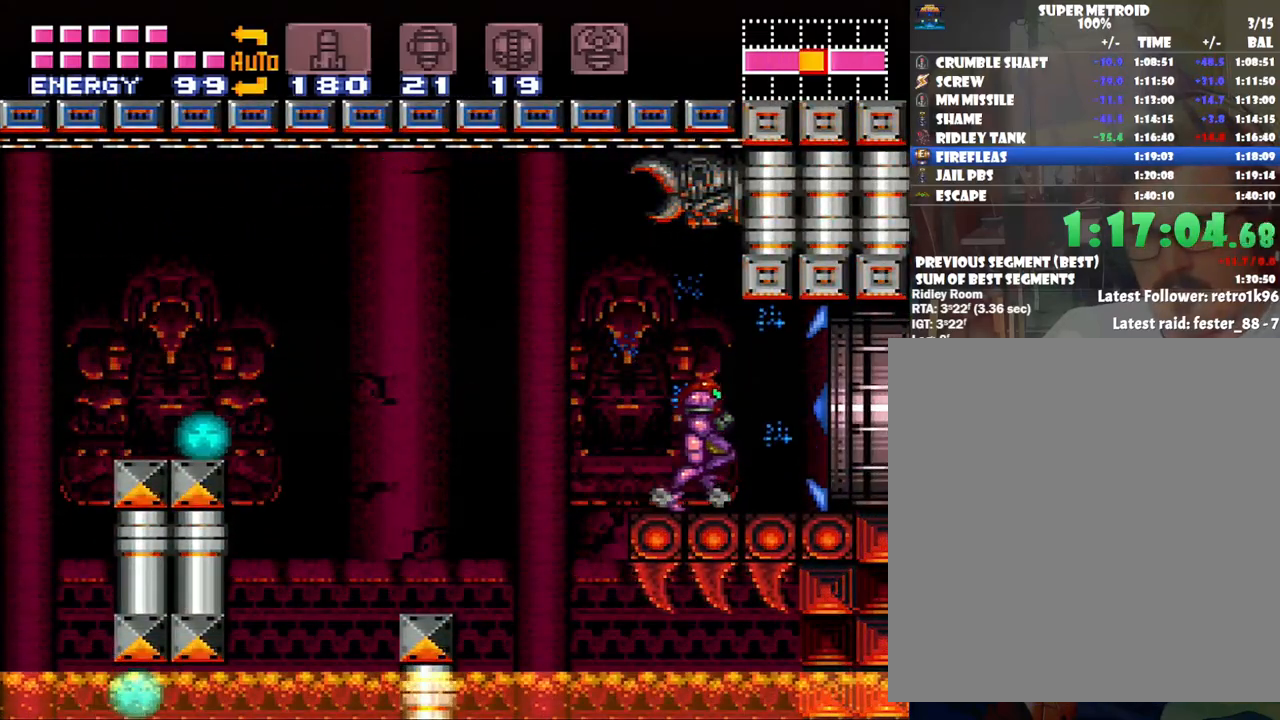
{"buttons": ["A", "DPAD_RIGHT"], "events": []}
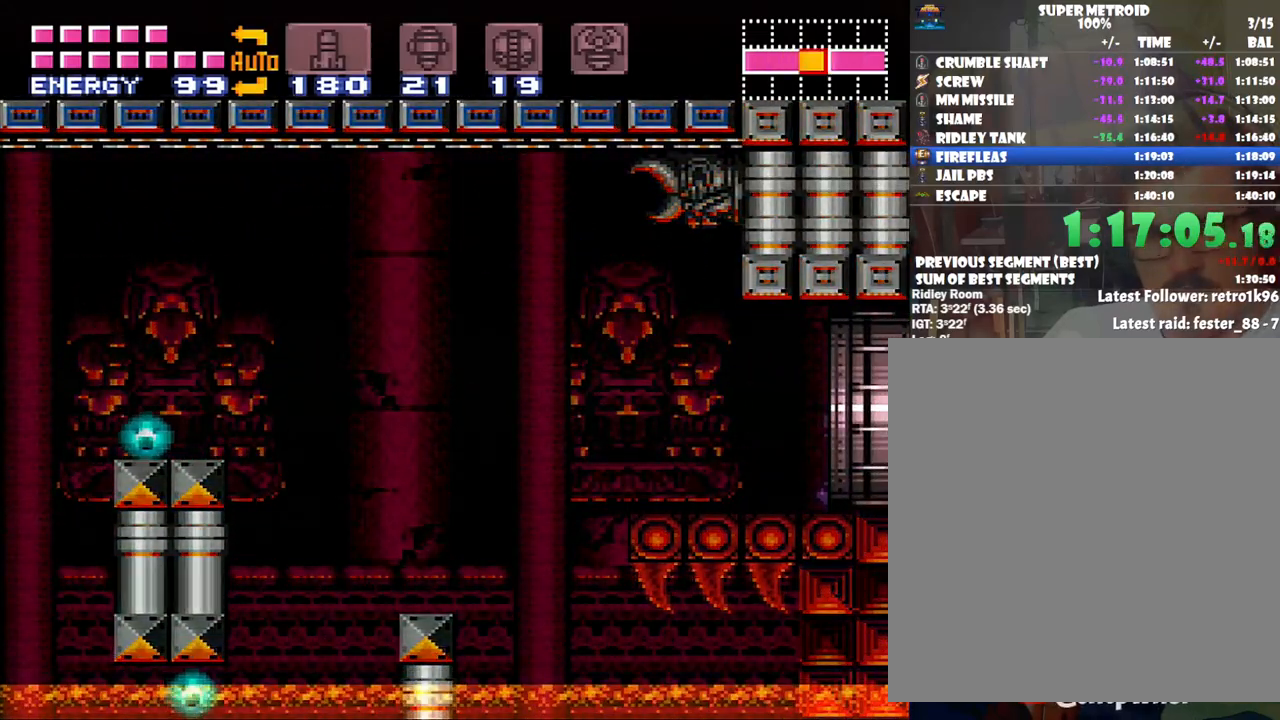
{"buttons": ["A", "DPAD_RIGHT"], "events": []}
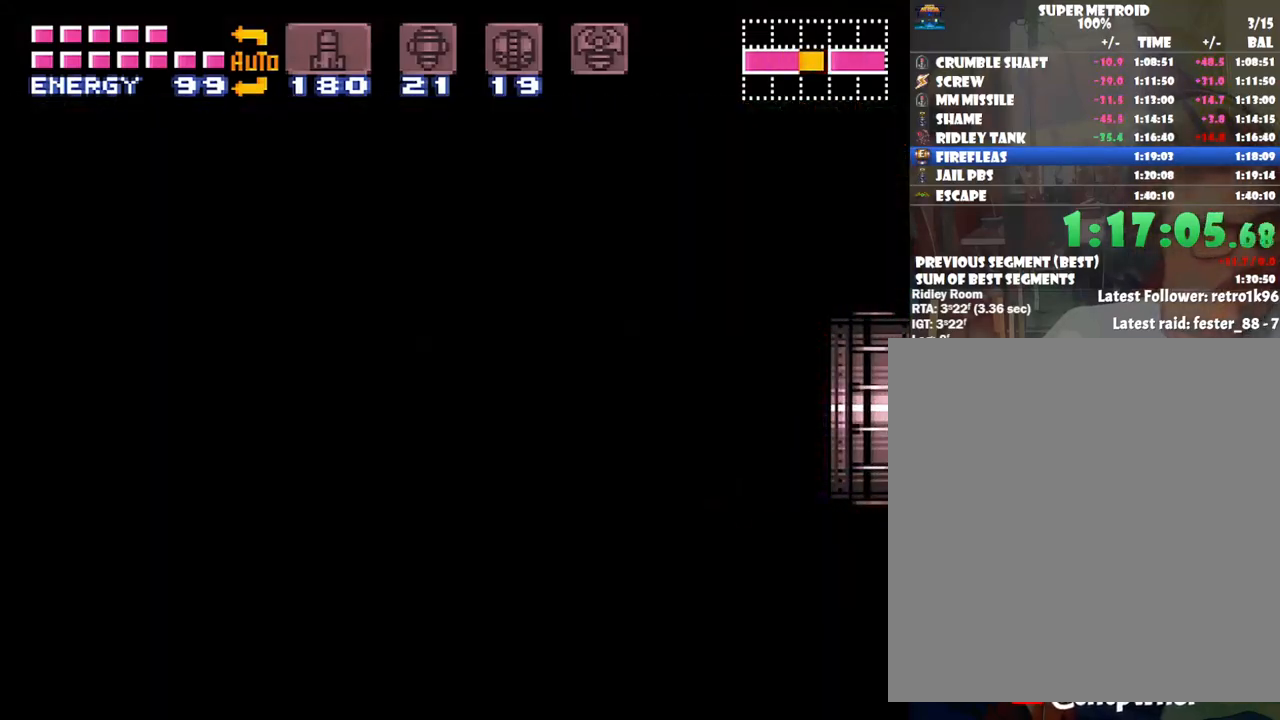
{"buttons": ["A", "DPAD_RIGHT"], "events": []}
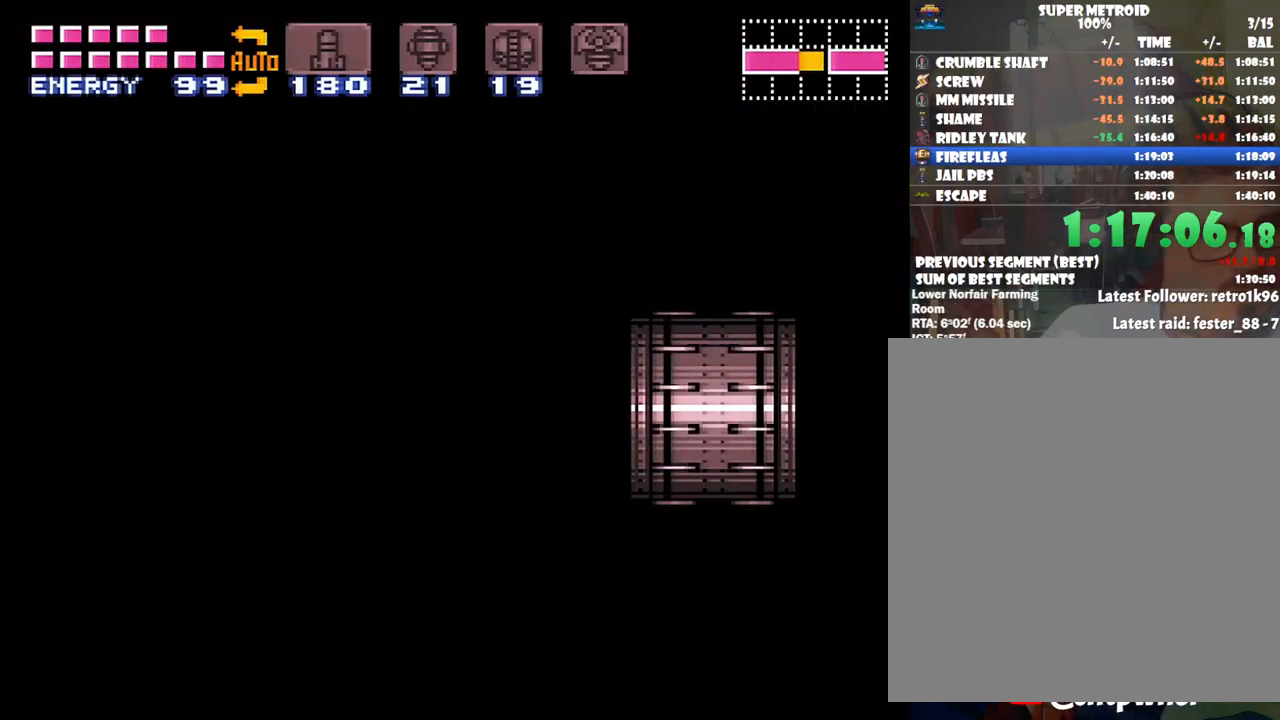
{"buttons": ["A", "DPAD_RIGHT"], "events": []}
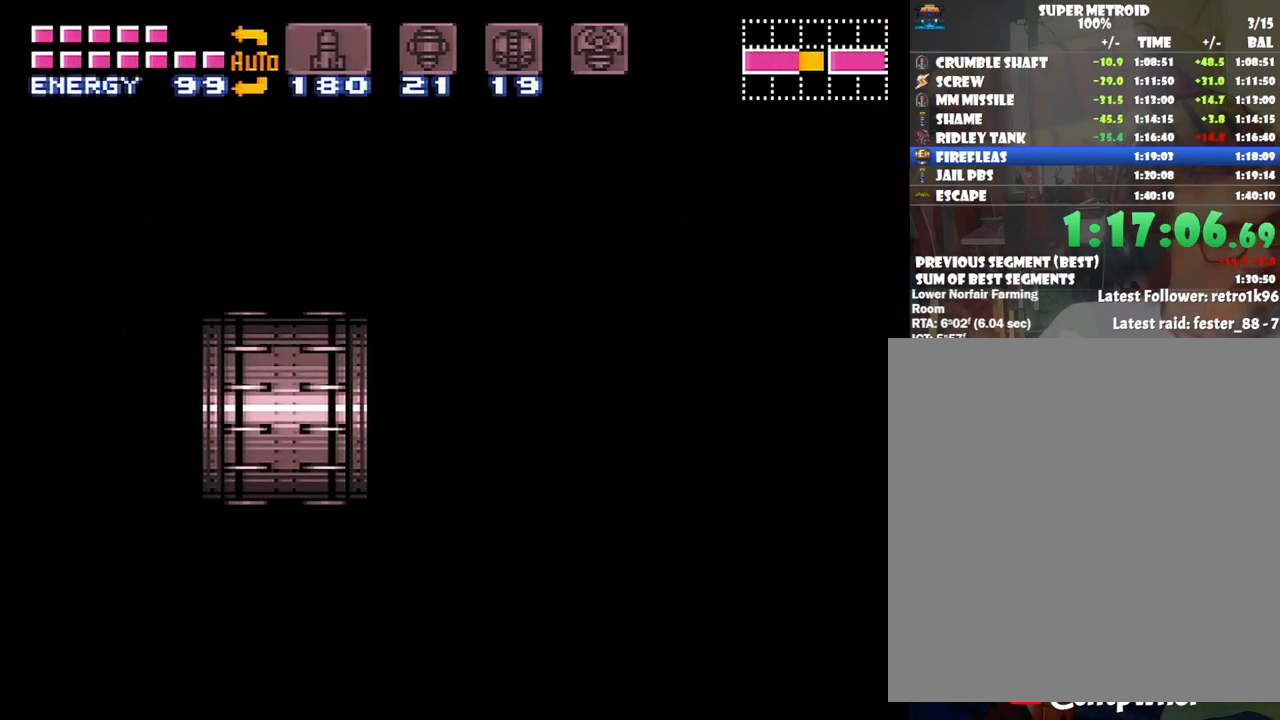
{"buttons": ["A", "DPAD_RIGHT"], "events": []}
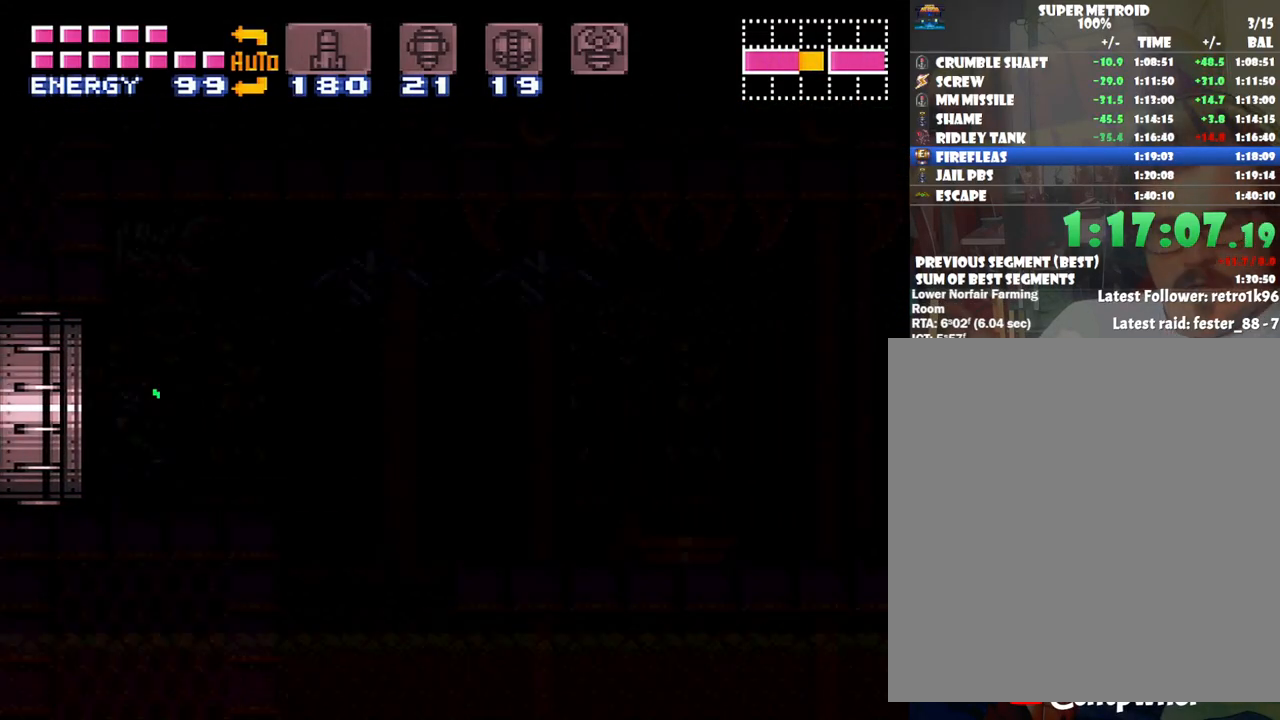
{"buttons": ["A", "DPAD_RIGHT"], "events": []}
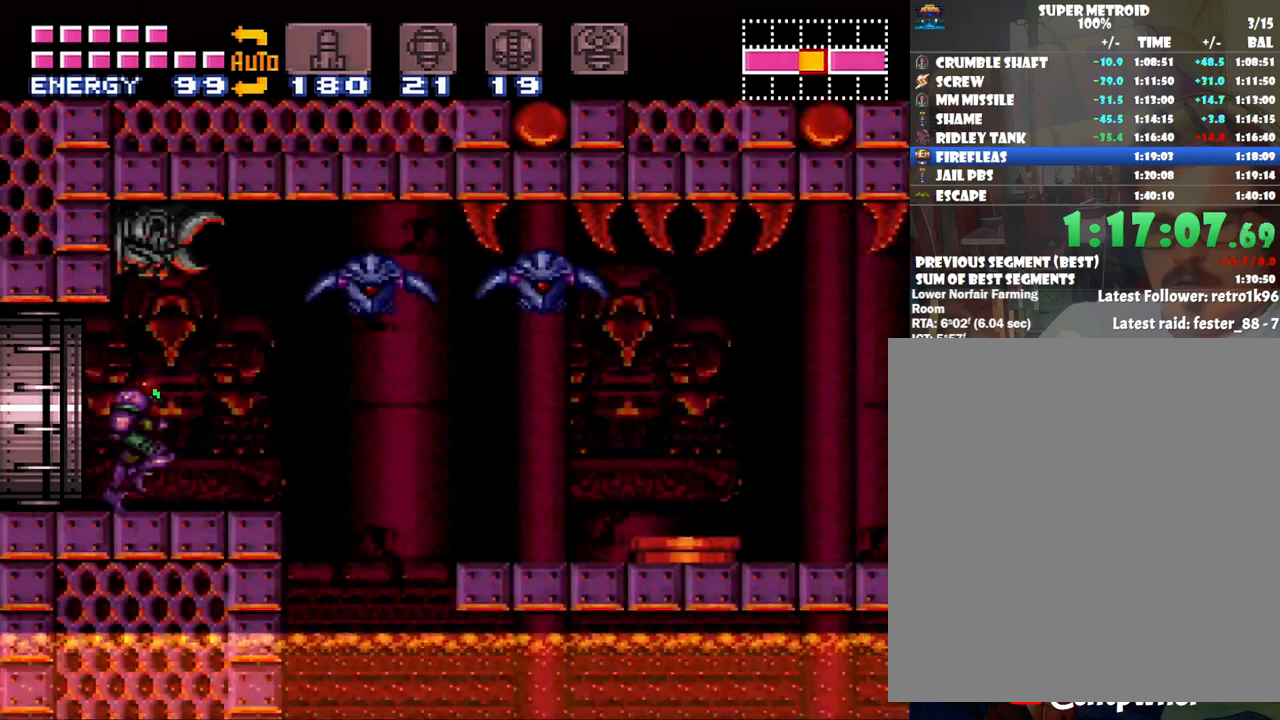
{"buttons": ["A", "DPAD_RIGHT"], "events": [[100, "B", "down"], [250, "B", "up"]]}
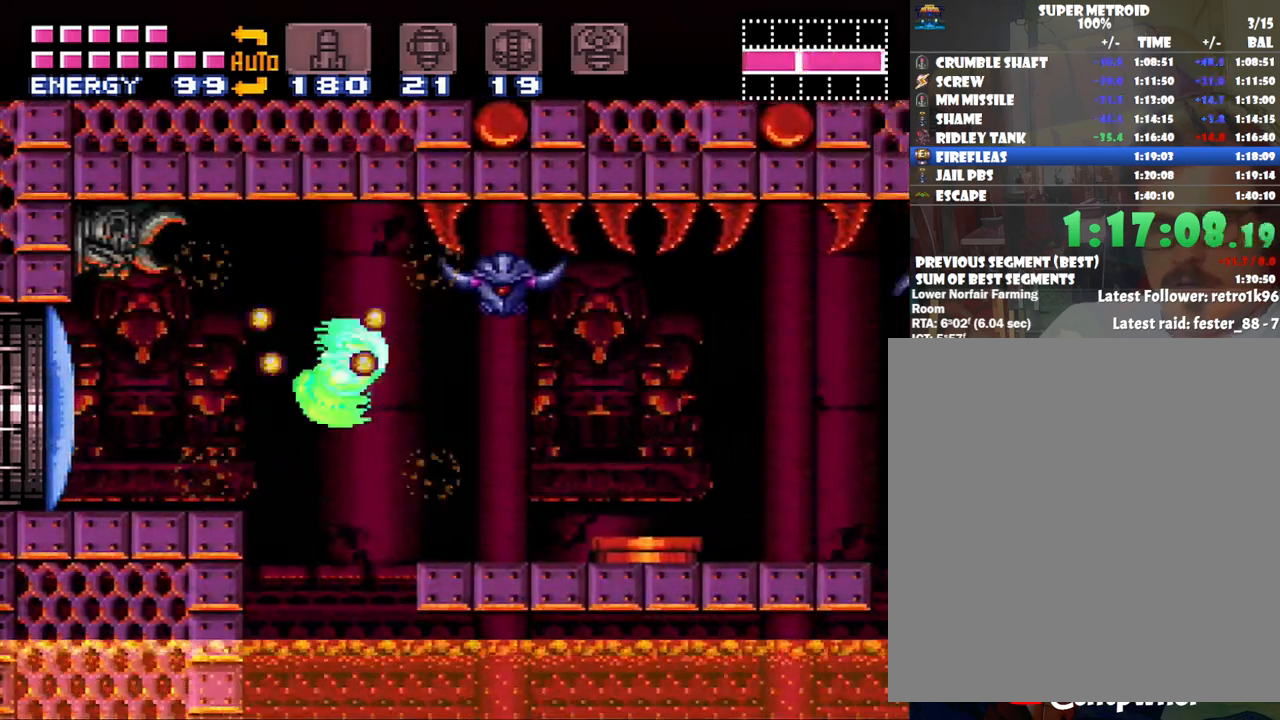
{"buttons": ["A", "DPAD_LEFT"], "events": [[100, "DPAD_RIGHT", "up"], [100, "DPAD_UP", "down"], [200, "DPAD_LEFT", "down"], [200, "DPAD_UP", "up"]]}
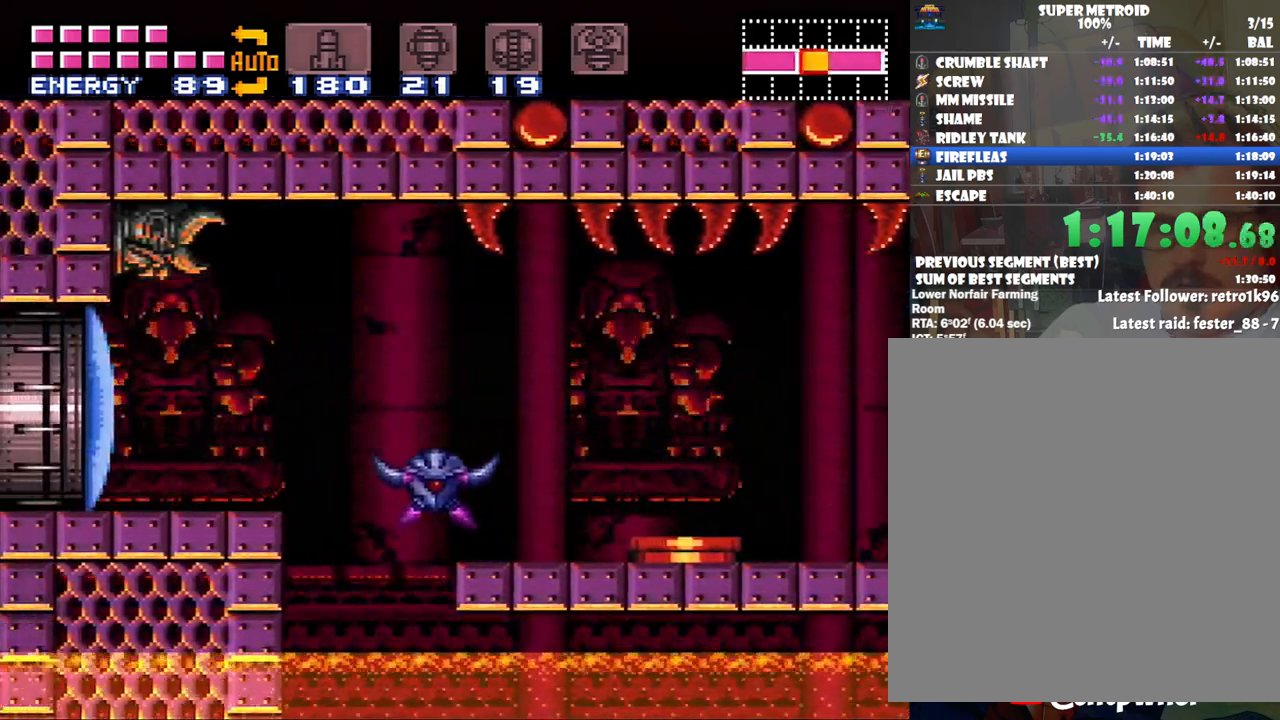
{"buttons": ["A", "DPAD_RIGHT"], "events": [[67, "DPAD_LEFT", "up"], [267, "DPAD_RIGHT", "down"]]}
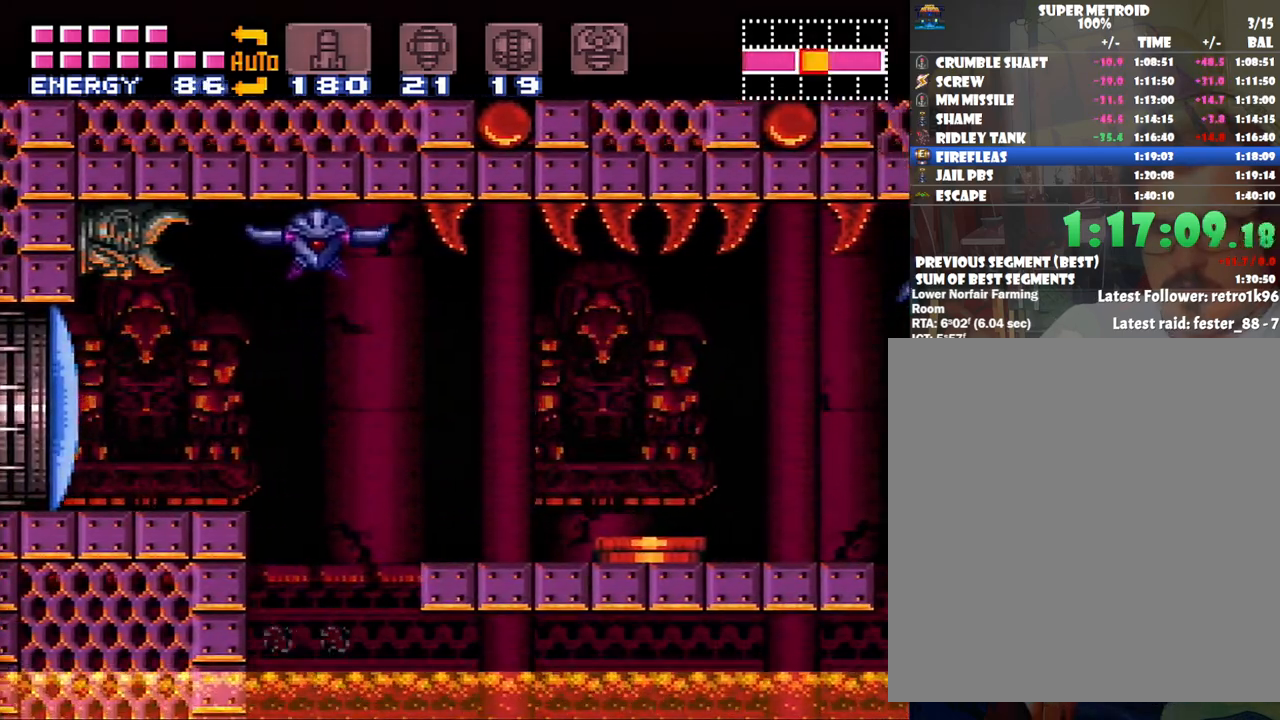
{"buttons": ["A", "L1", "DPAD_RIGHT"], "events": [[100, "R1", "down"], [233, "R1", "up"], [267, "L1", "down"], [317, "L1", "up"], [317, "R1", "down"], [417, "L1", "down"], [417, "R1", "up"]]}
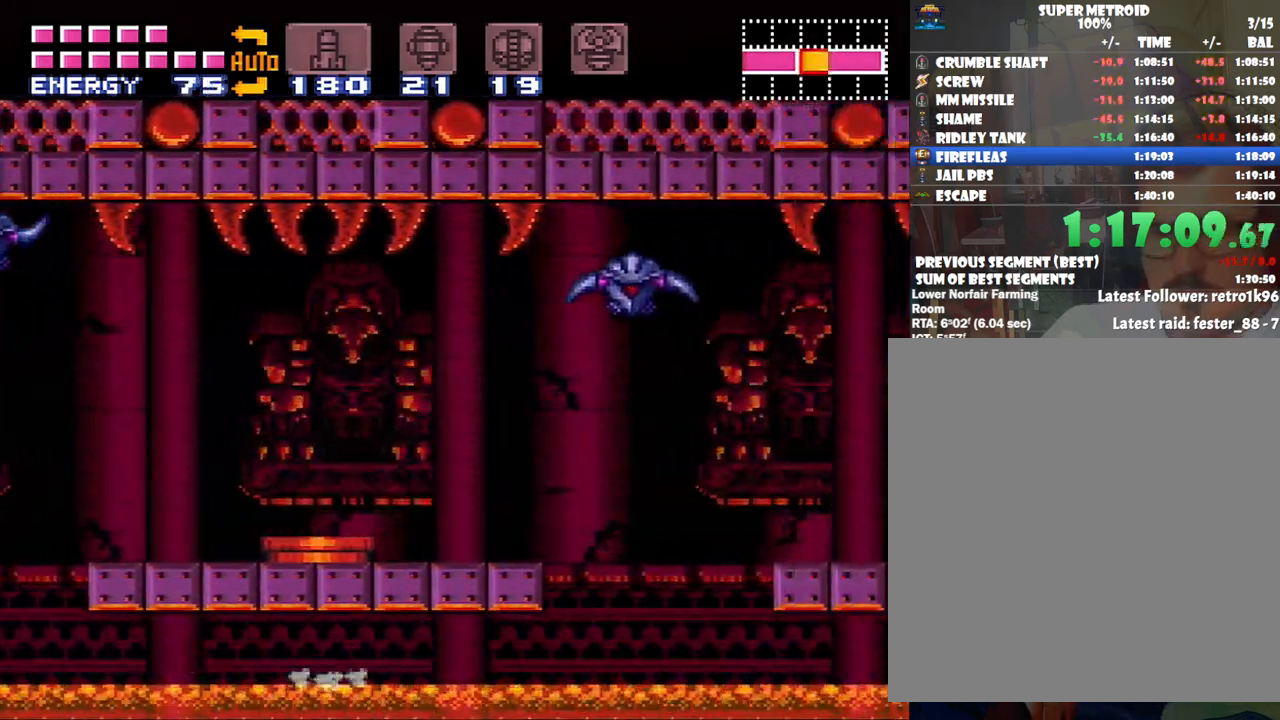
{"buttons": ["A", "L1", "R1", "DPAD_RIGHT"], "events": [[33, "L1", "up"], [33, "R1", "down"], [67, "L1", "down"], [133, "R1", "up"], [200, "L1", "up"], [233, "R1", "down"], [267, "L1", "down"], [350, "R1", "up"], [383, "L1", "up"], [450, "R1", "down"], [483, "L1", "down"]]}
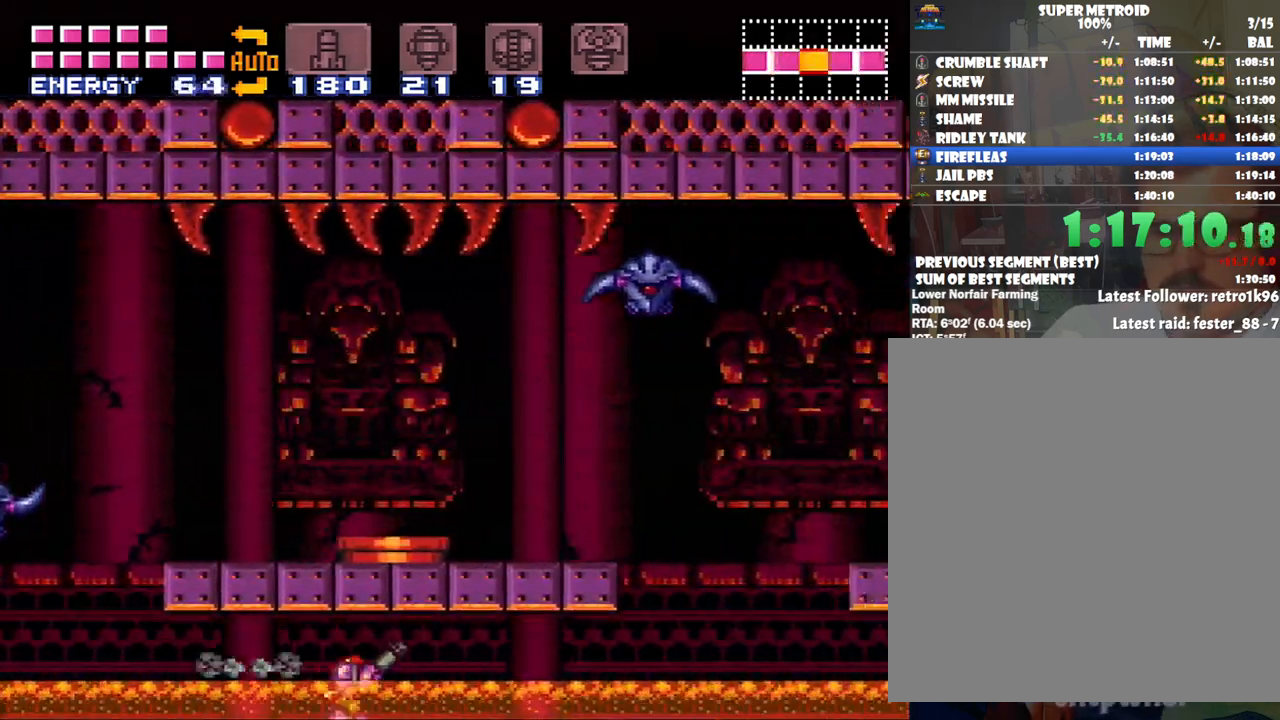
{"buttons": ["R1", "DPAD_RIGHT"], "events": [[33, "A", "up"], [83, "L1", "up"]]}
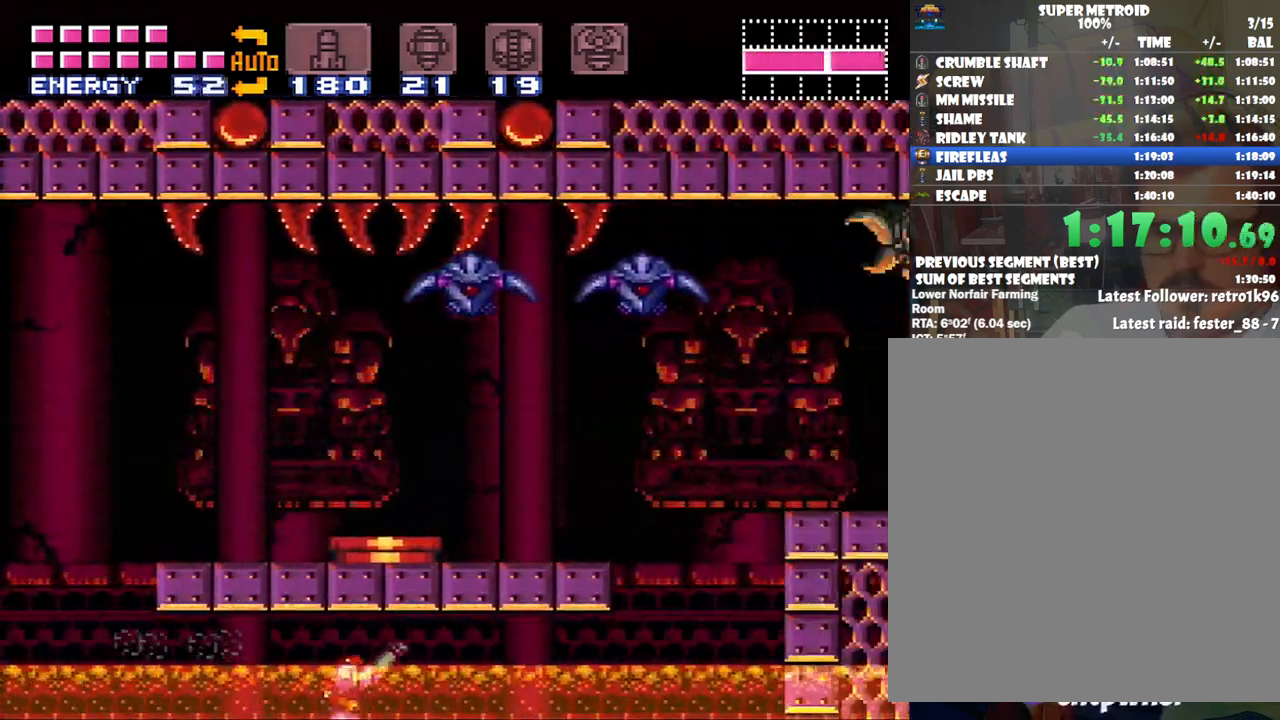
{"buttons": ["A", "DPAD_RIGHT"], "events": [[167, "B", "down"], [167, "Y", "down"], [200, "R1", "up"], [200, "Y", "up"], [417, "B", "up"], [483, "A", "down"]]}